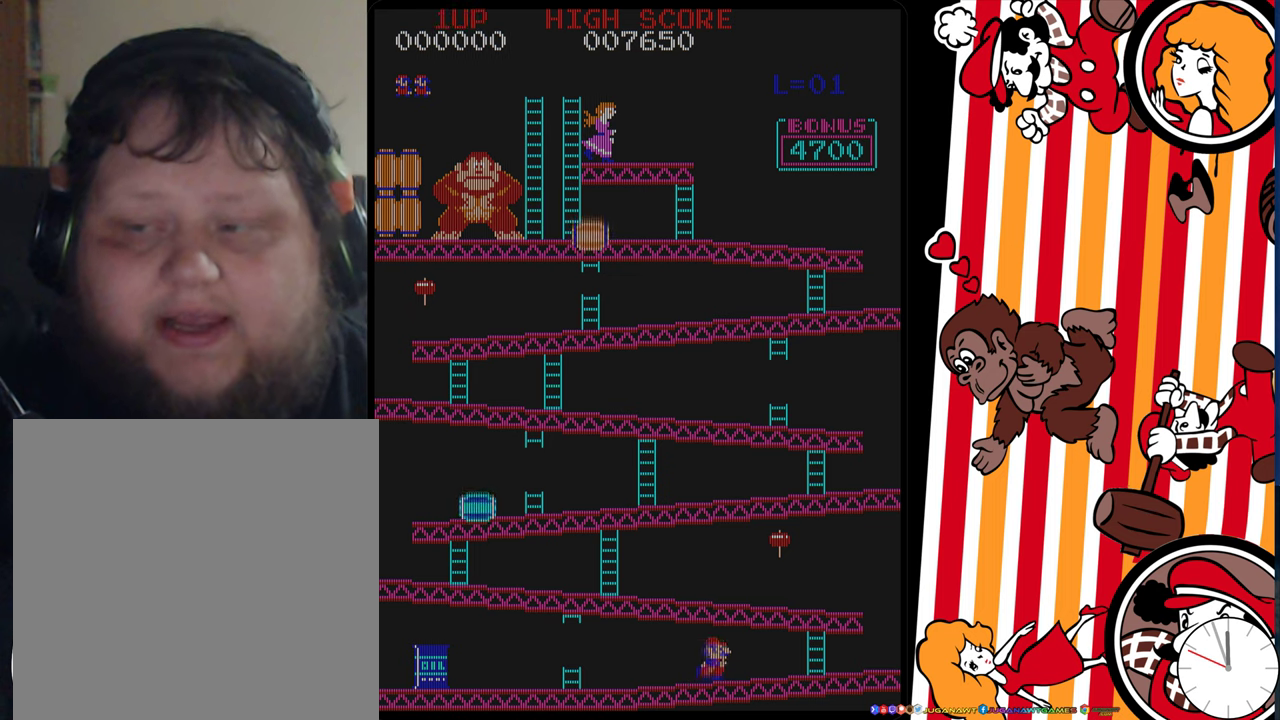
Gameplay with a controller (Xbox layout); each line is a JSON object with the inputs held at the frame after it (dt_ms = milliseconds from this image to that frame). "events" lists button and stick changes between this image and that frame as [ms after this image, input, new state], when the widget could be followed in between. Not read: L3 R3 left_stick right_stick.
{"dt_ms": 300, "buttons": ["DPAD_RIGHT"], "events": []}
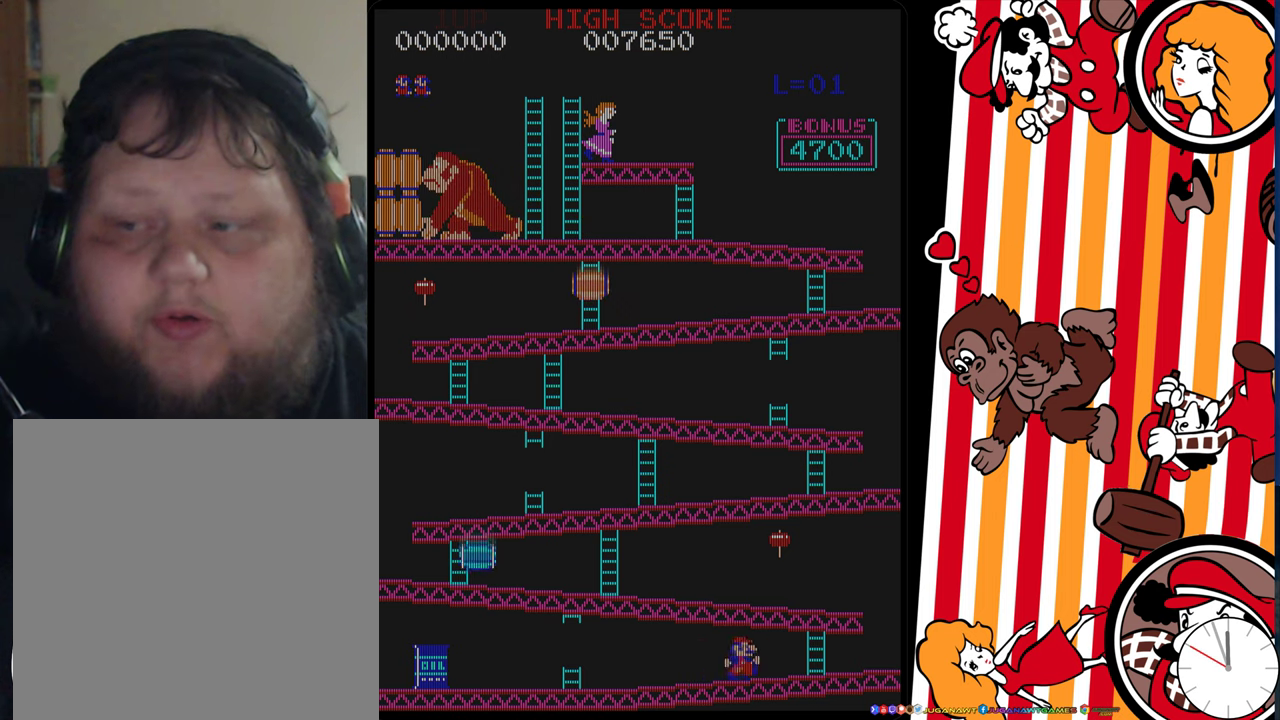
{"dt_ms": 700, "buttons": ["DPAD_UP"], "events": [[650, "DPAD_RIGHT", "up"], [700, "DPAD_UP", "down"]]}
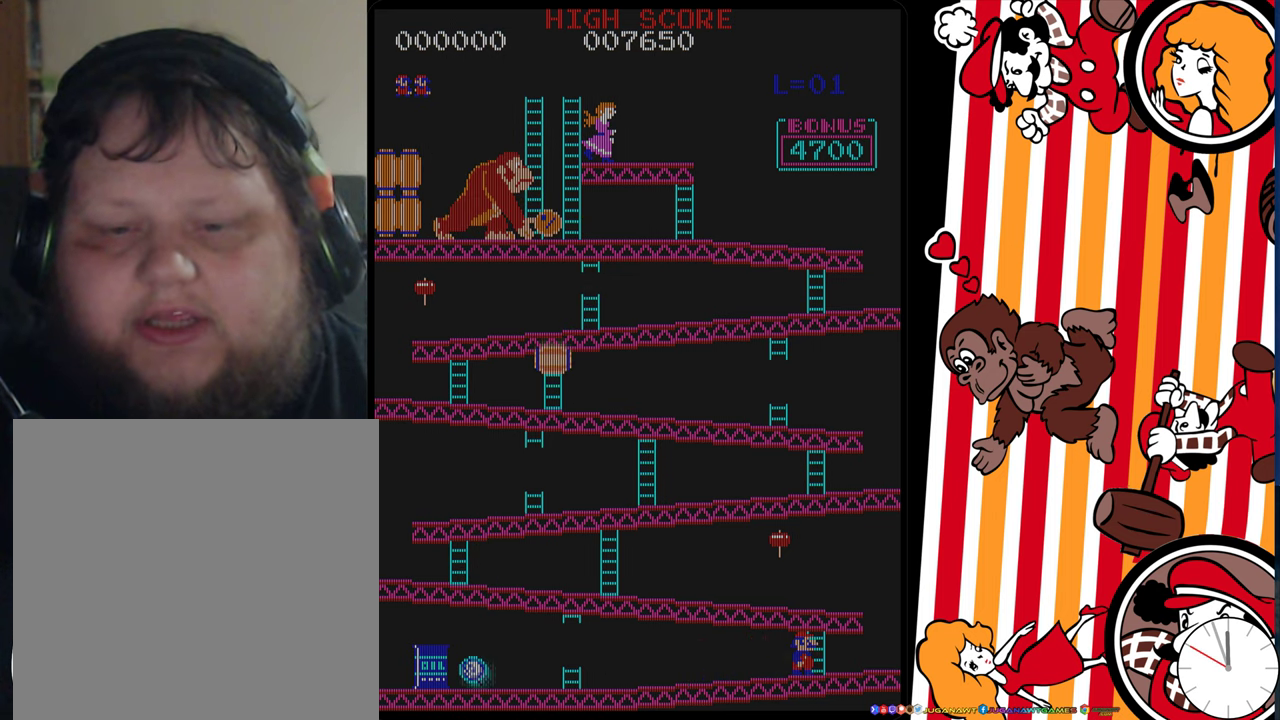
{"dt_ms": 500, "buttons": ["DPAD_UP"], "events": [[317, "DPAD_RIGHT", "down"], [450, "DPAD_RIGHT", "up"]]}
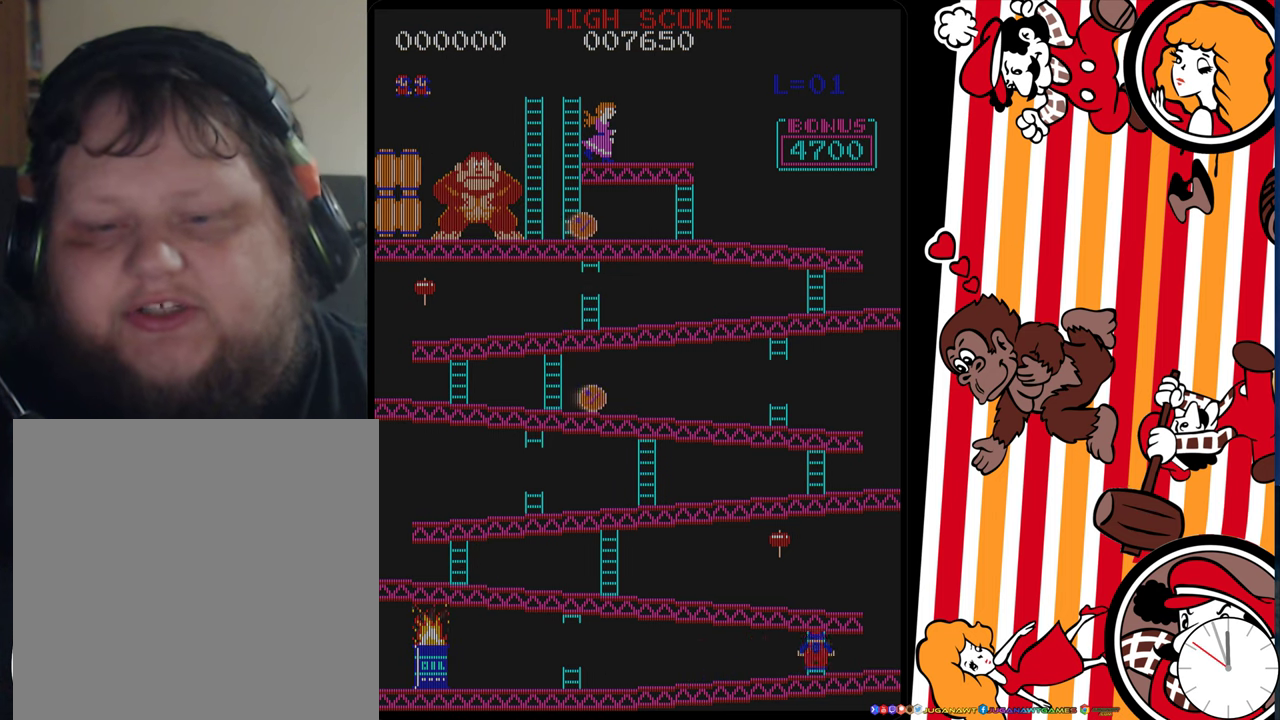
{"dt_ms": 500, "buttons": ["DPAD_UP"], "events": []}
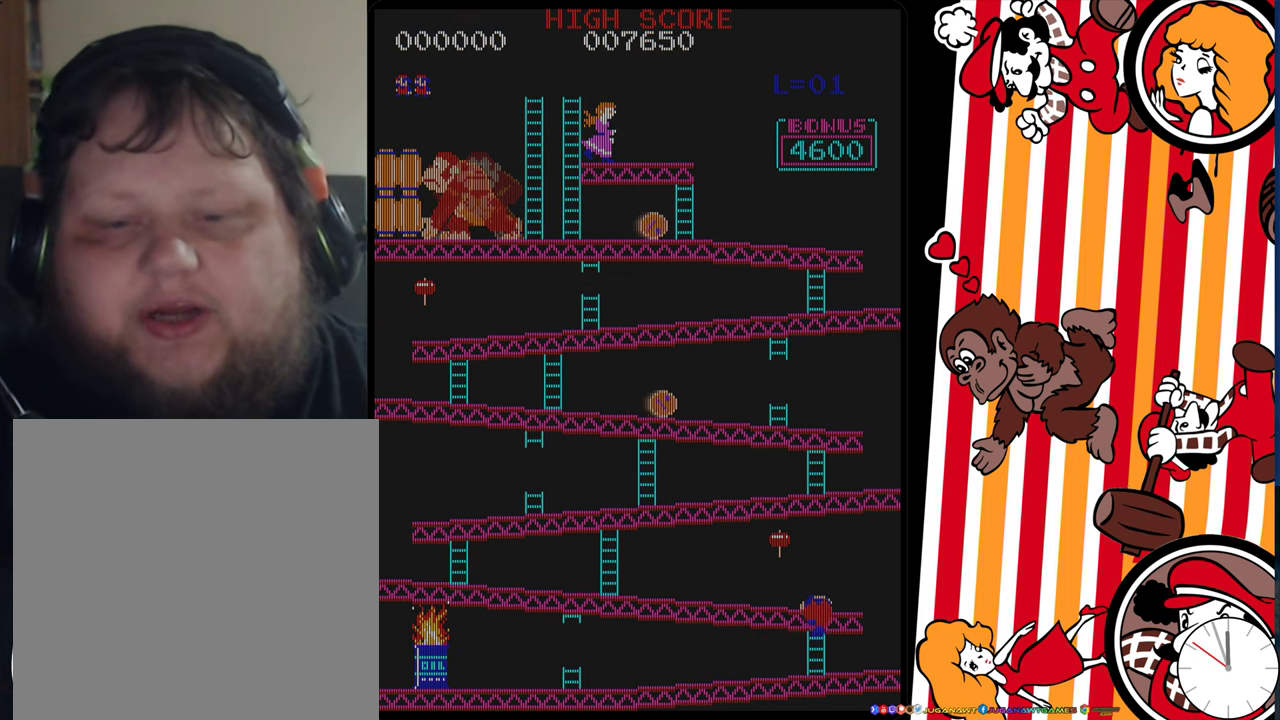
{"dt_ms": 500, "buttons": ["DPAD_UP", "DPAD_LEFT"], "events": [[417, "DPAD_LEFT", "down"]]}
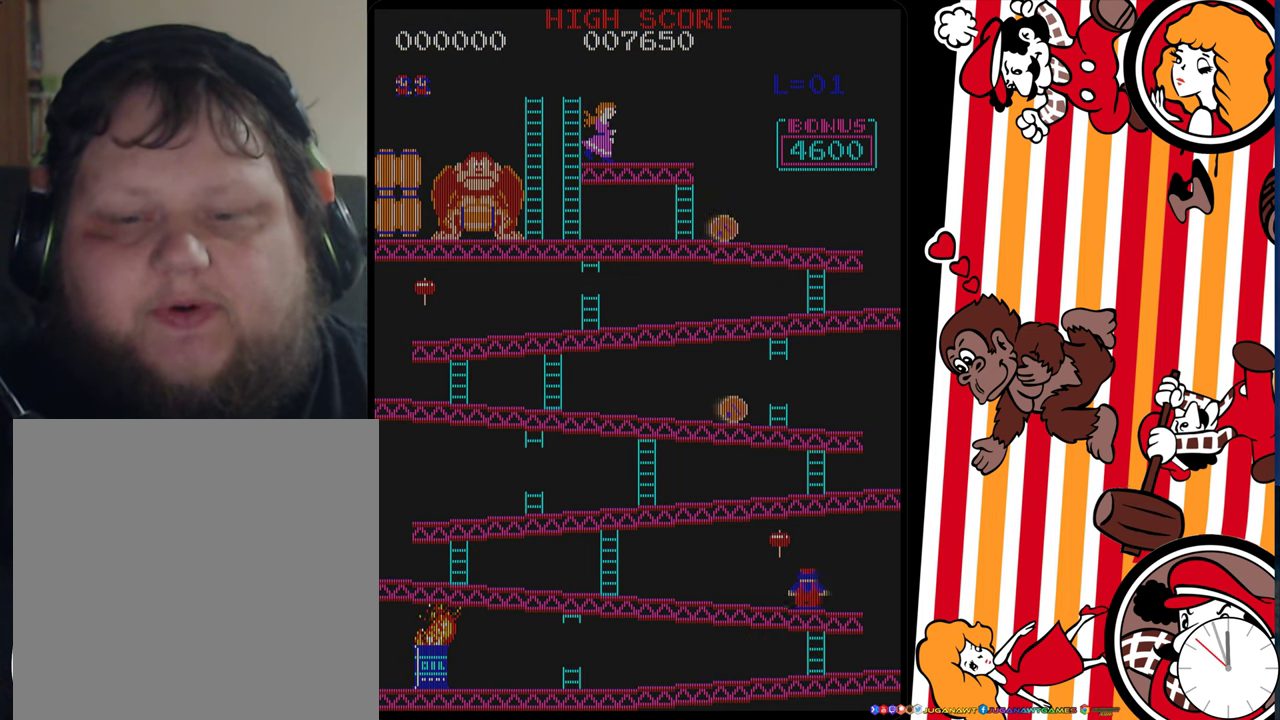
{"dt_ms": 600, "buttons": ["DPAD_LEFT"], "events": [[83, "DPAD_UP", "up"]]}
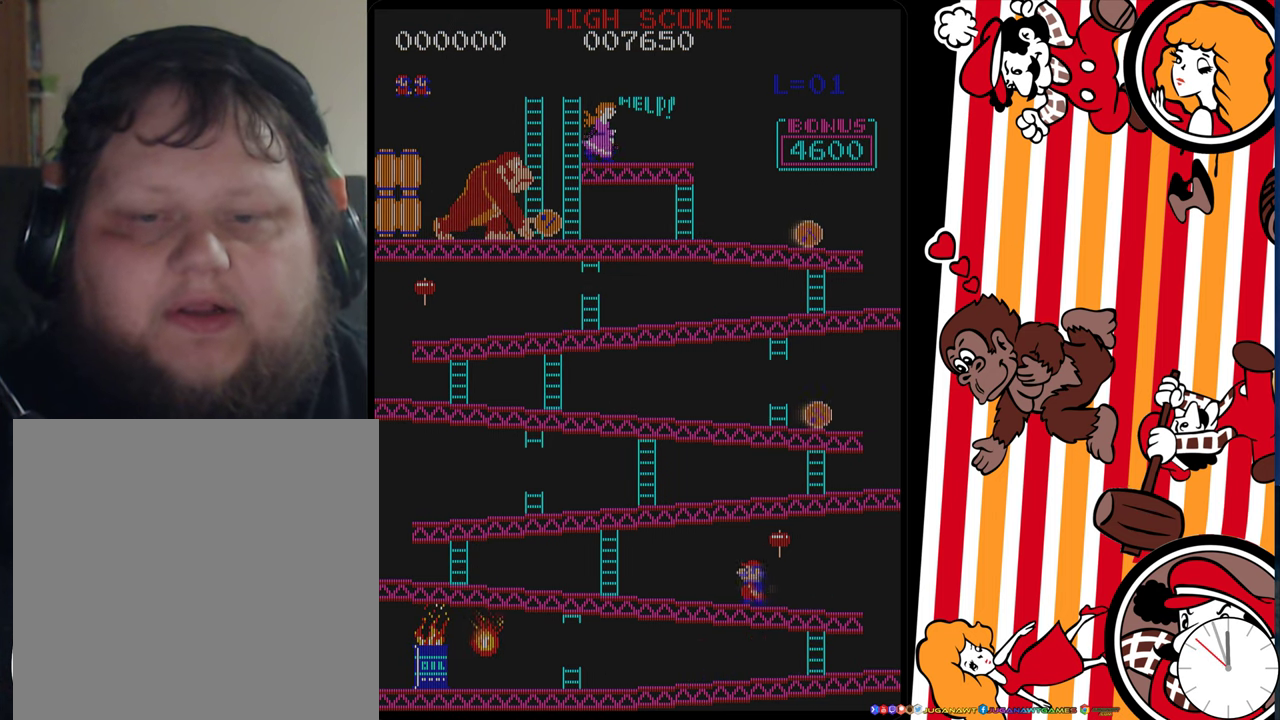
{"dt_ms": 600, "buttons": ["DPAD_LEFT"], "events": []}
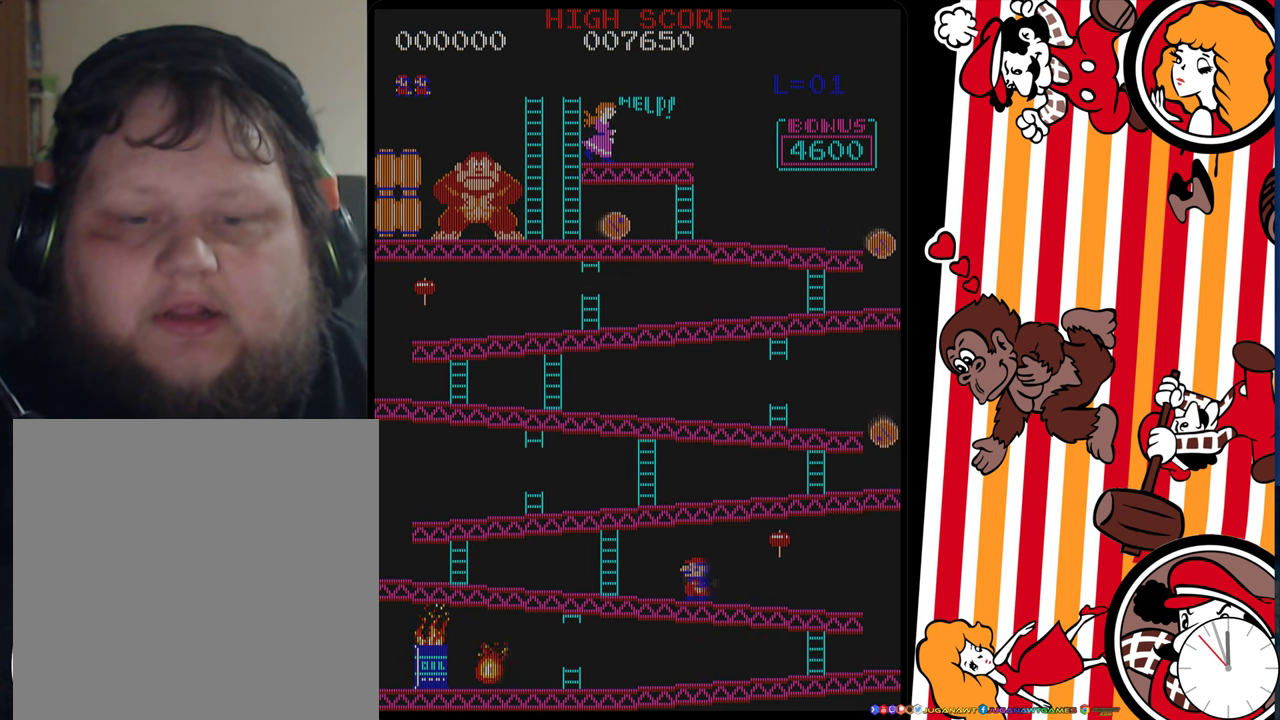
{"dt_ms": 300, "buttons": ["DPAD_LEFT"], "events": []}
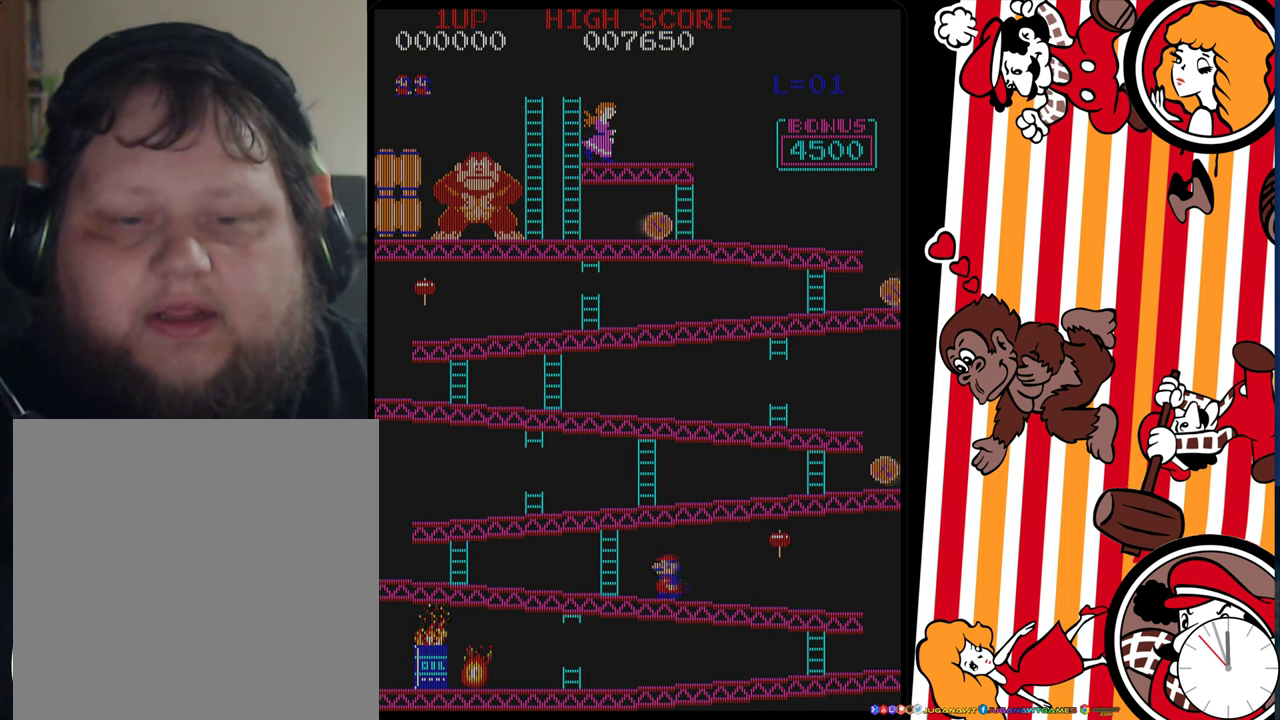
{"dt_ms": 500, "buttons": ["DPAD_LEFT"], "events": []}
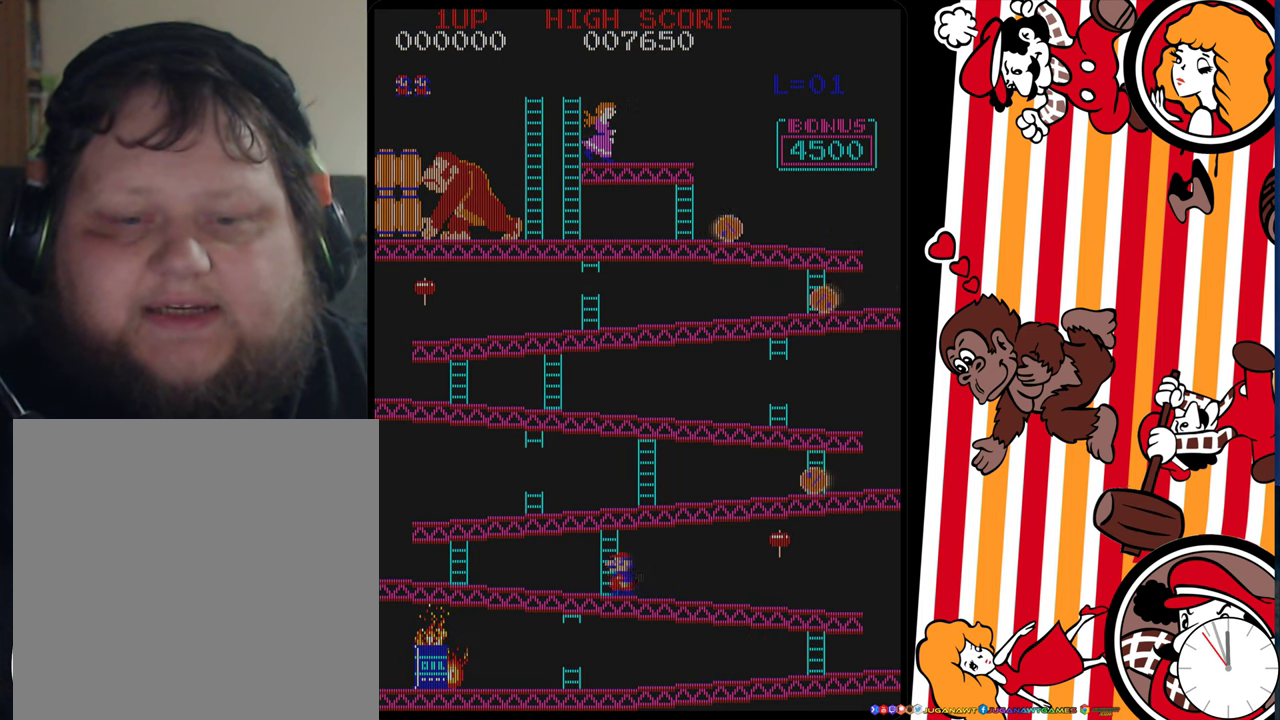
{"dt_ms": 600, "buttons": ["DPAD_RIGHT"], "events": [[433, "DPAD_LEFT", "up"], [517, "DPAD_RIGHT", "down"]]}
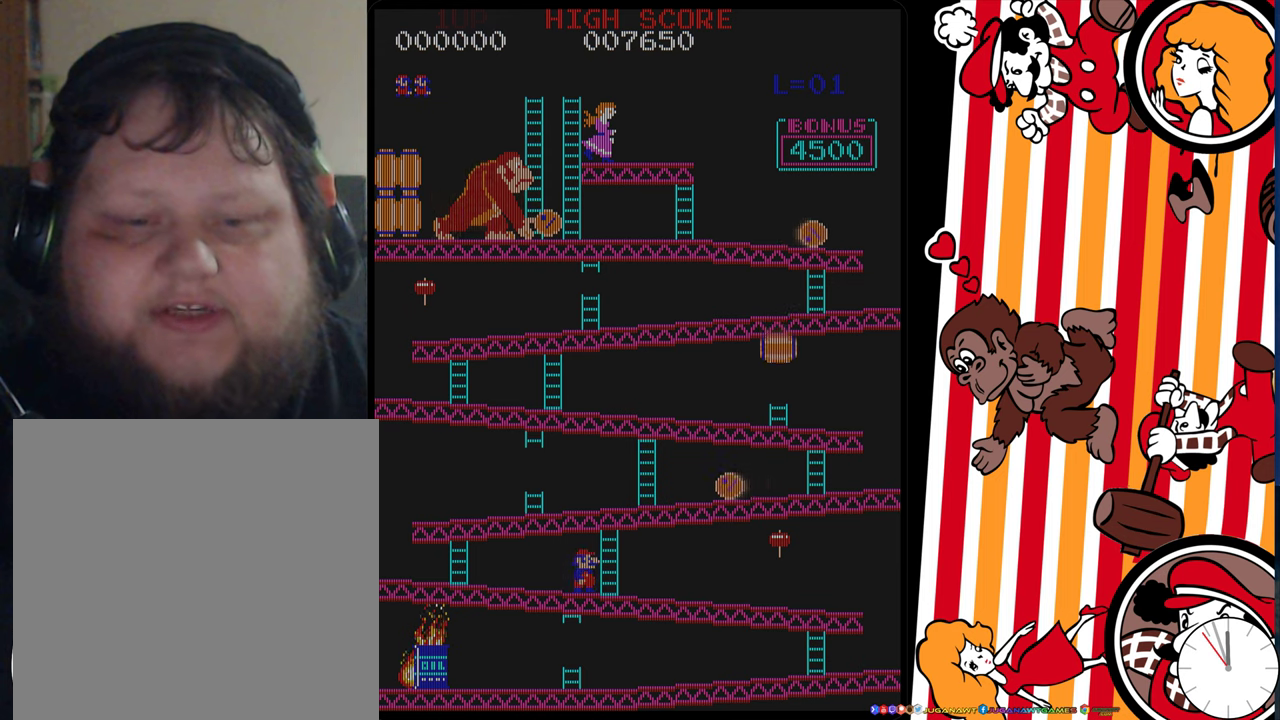
{"dt_ms": 400, "buttons": [], "events": [[17, "DPAD_RIGHT", "up"]]}
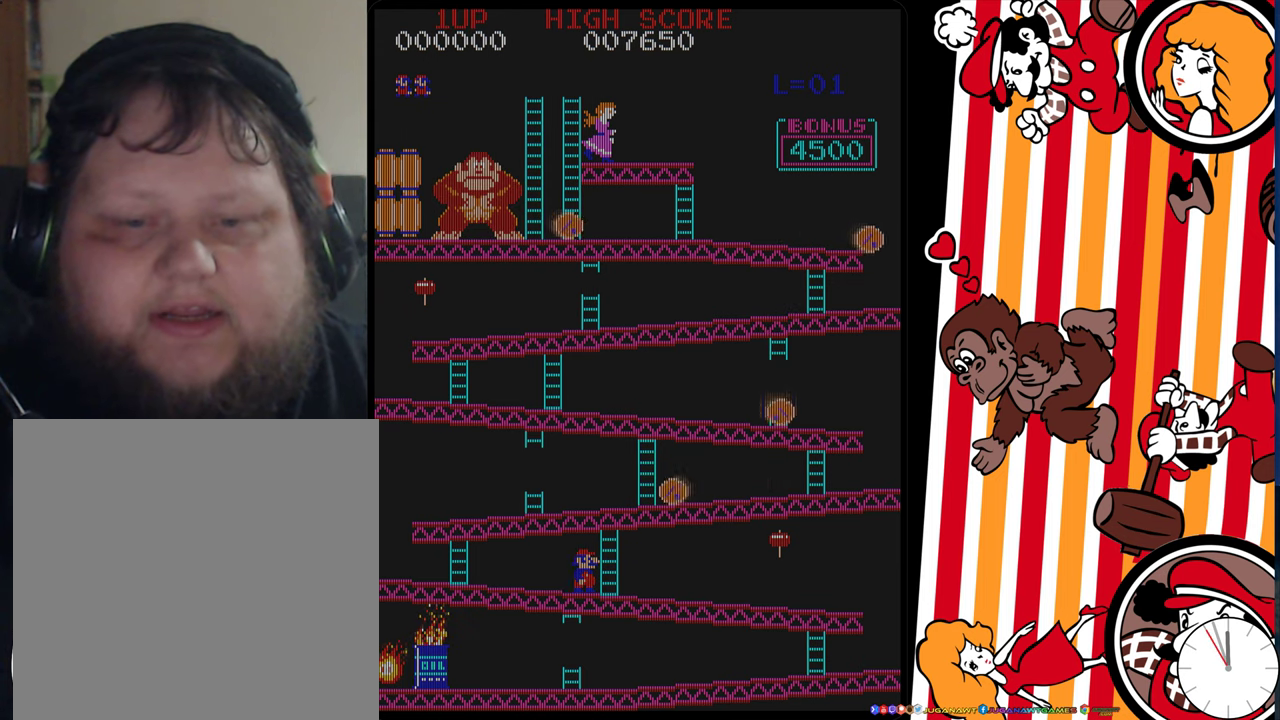
{"dt_ms": 700, "buttons": ["DPAD_RIGHT"], "events": [[667, "DPAD_RIGHT", "down"]]}
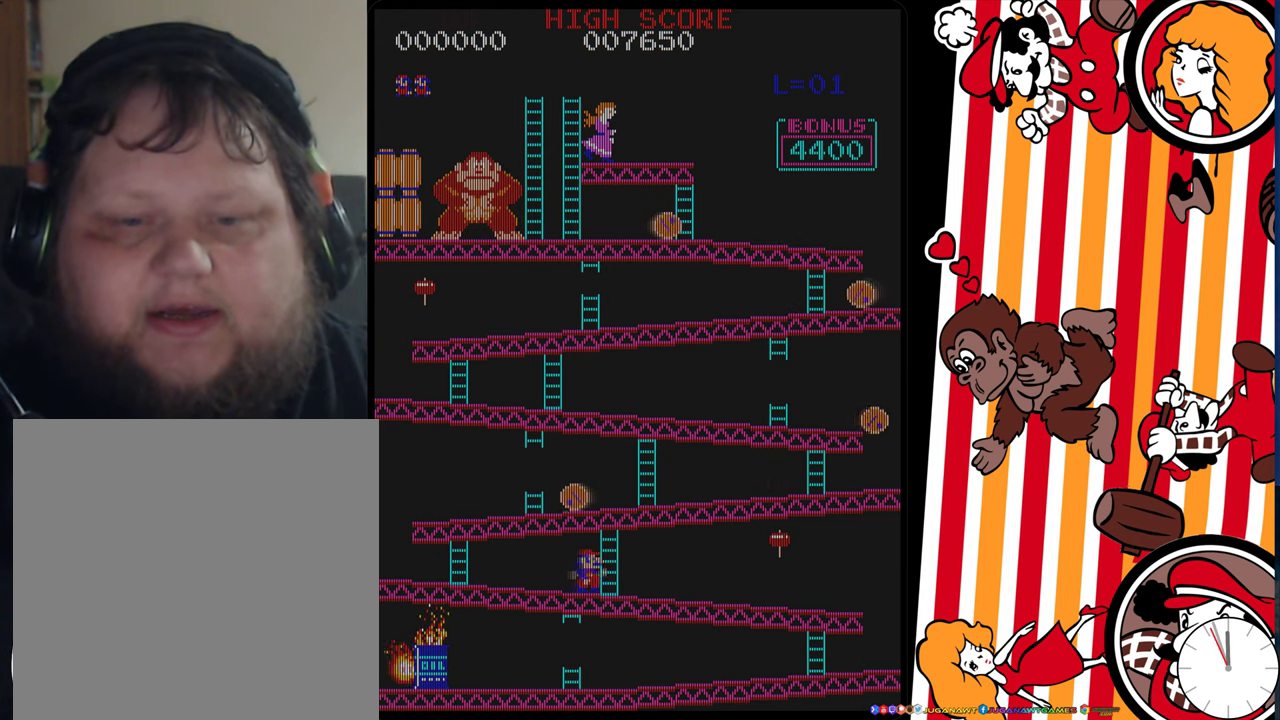
{"dt_ms": 300, "buttons": ["DPAD_UP", "DPAD_RIGHT"], "events": [[184, "DPAD_UP", "down"]]}
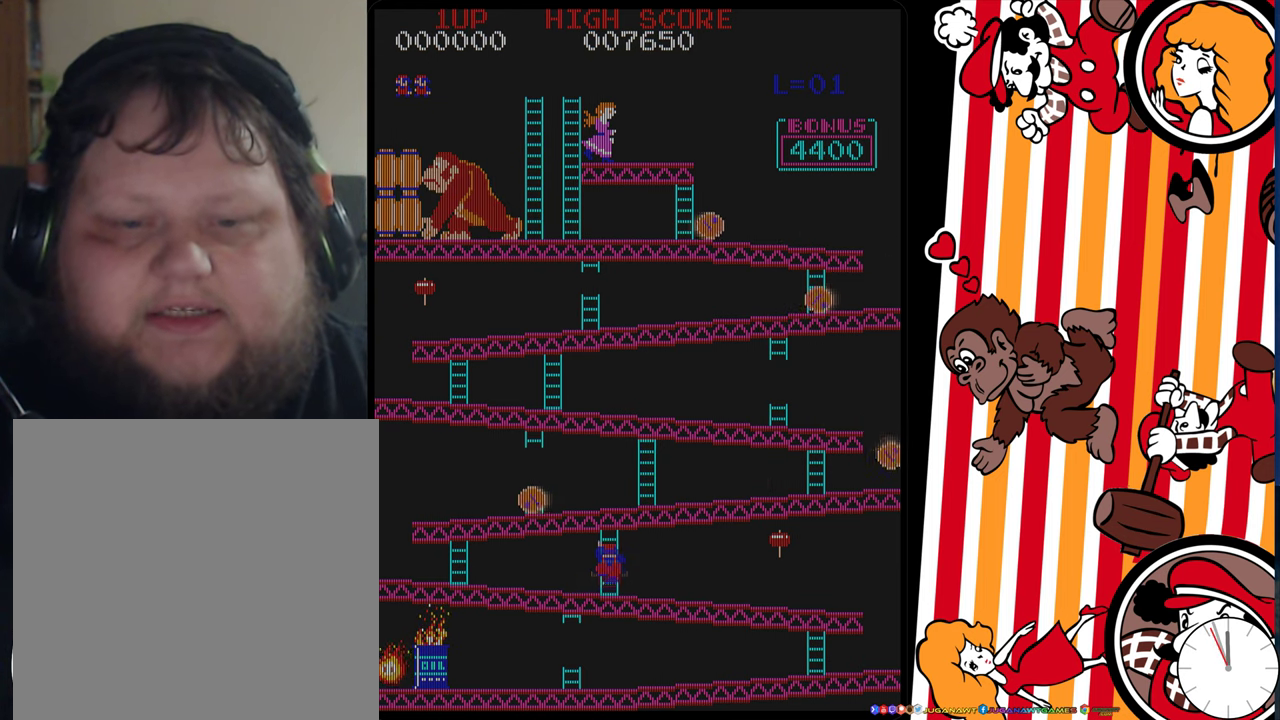
{"dt_ms": 300, "buttons": ["DPAD_UP"], "events": [[17, "DPAD_RIGHT", "up"]]}
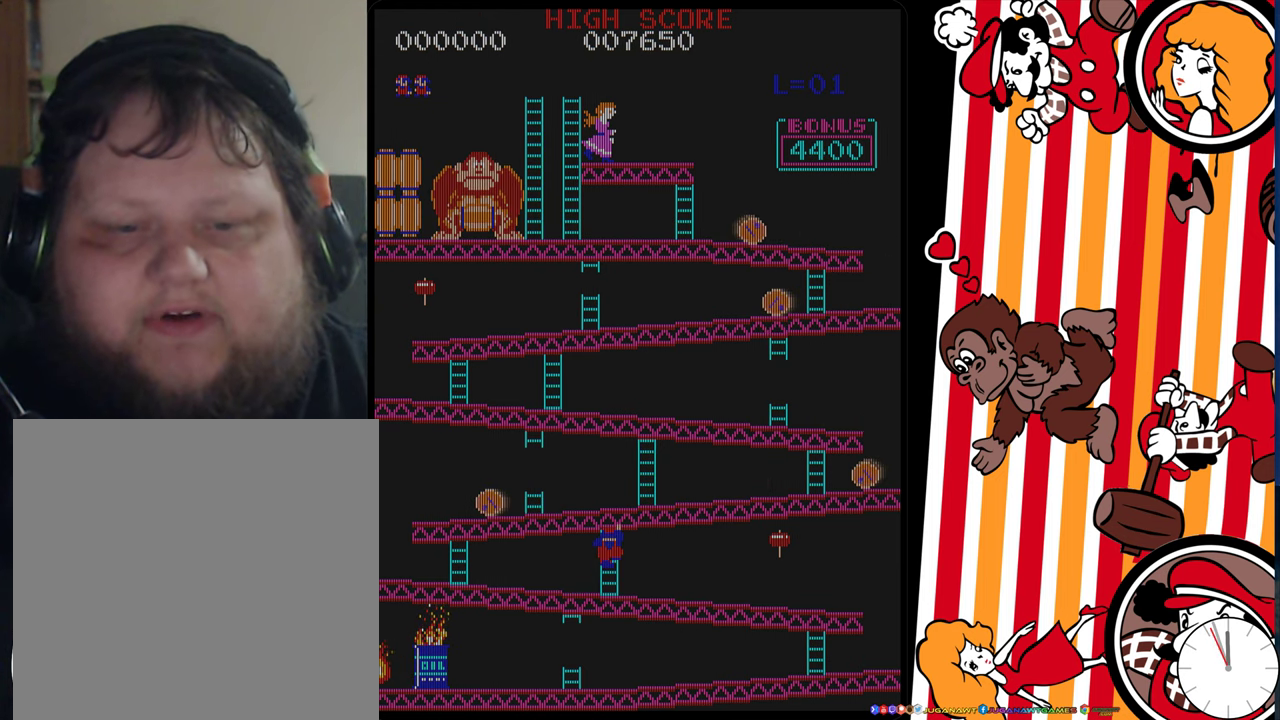
{"dt_ms": 700, "buttons": ["DPAD_UP"], "events": []}
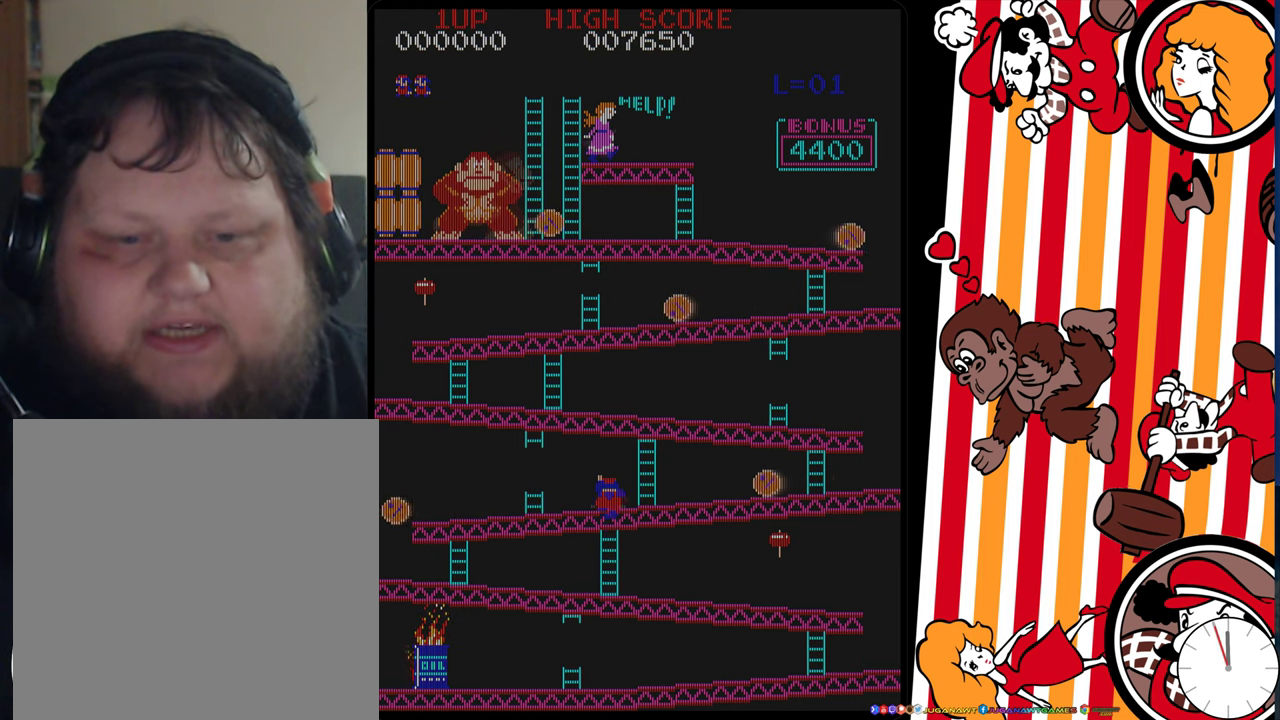
{"dt_ms": 300, "buttons": ["DPAD_RIGHT"], "events": [[200, "DPAD_RIGHT", "down"], [234, "DPAD_UP", "up"]]}
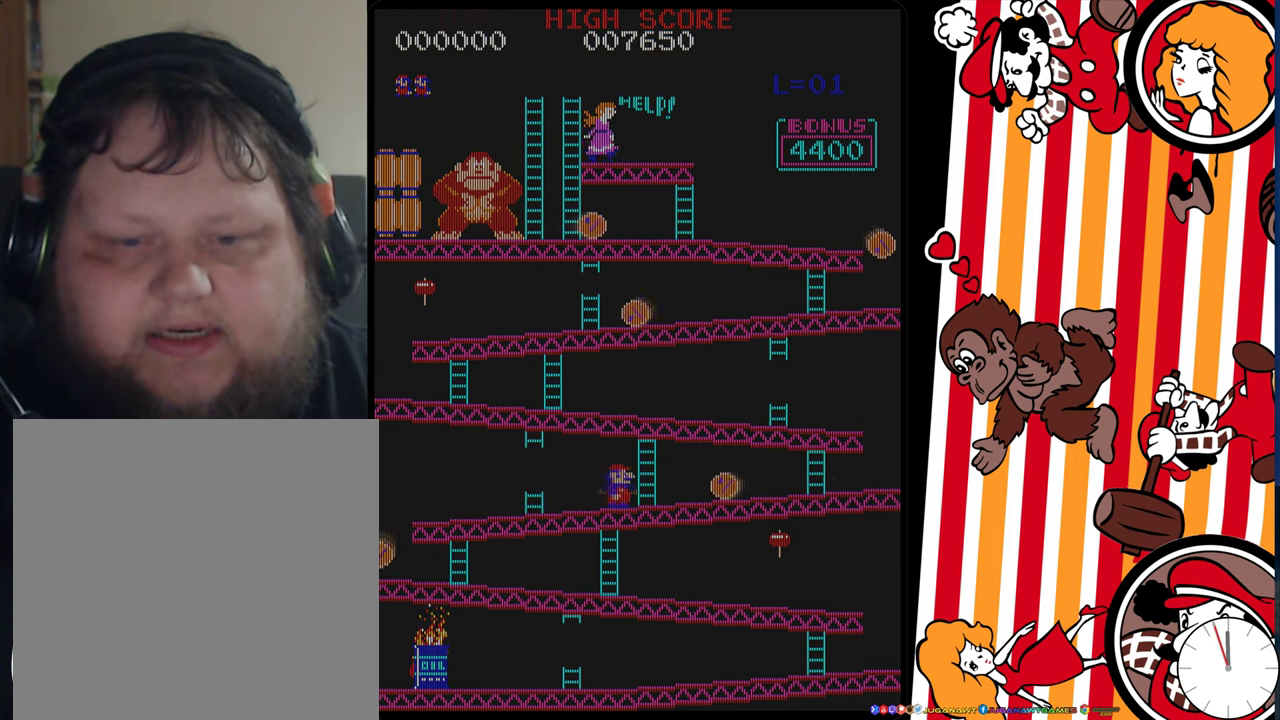
{"dt_ms": 800, "buttons": ["DPAD_LEFT"], "events": [[200, "A", "down"], [284, "A", "up"], [750, "DPAD_RIGHT", "up"], [784, "DPAD_LEFT", "down"]]}
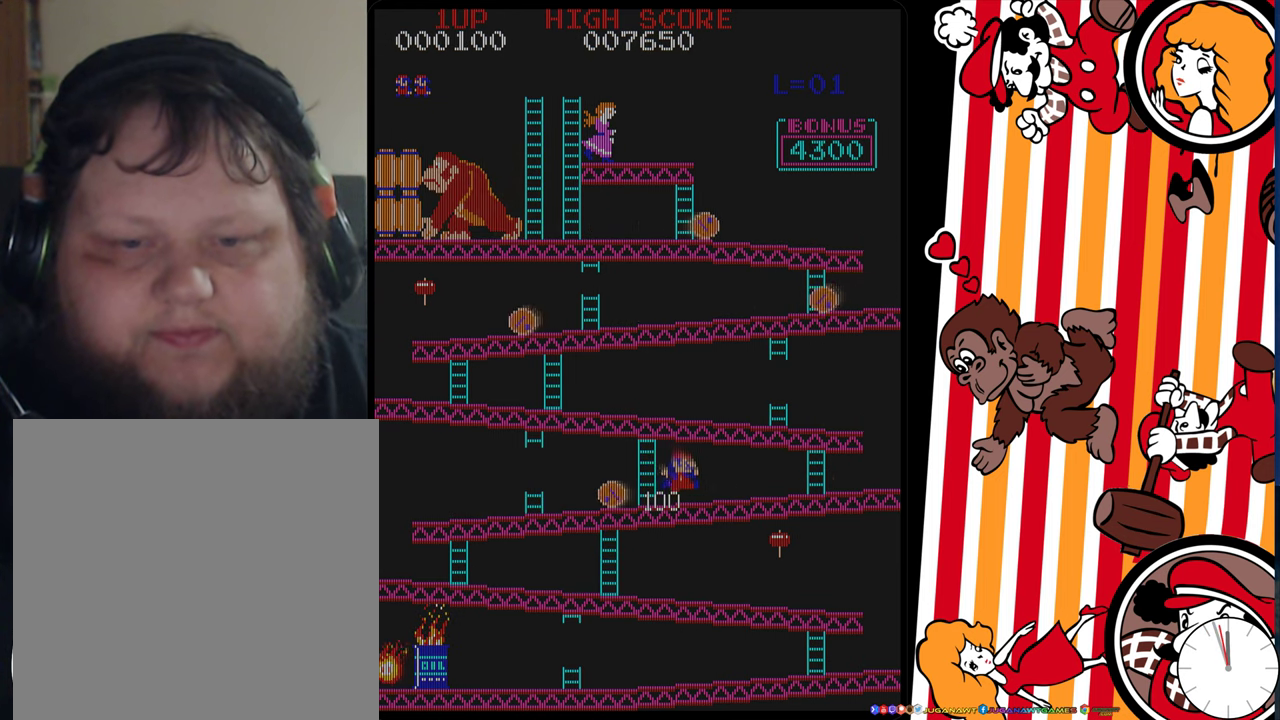
{"dt_ms": 400, "buttons": ["DPAD_LEFT"], "events": []}
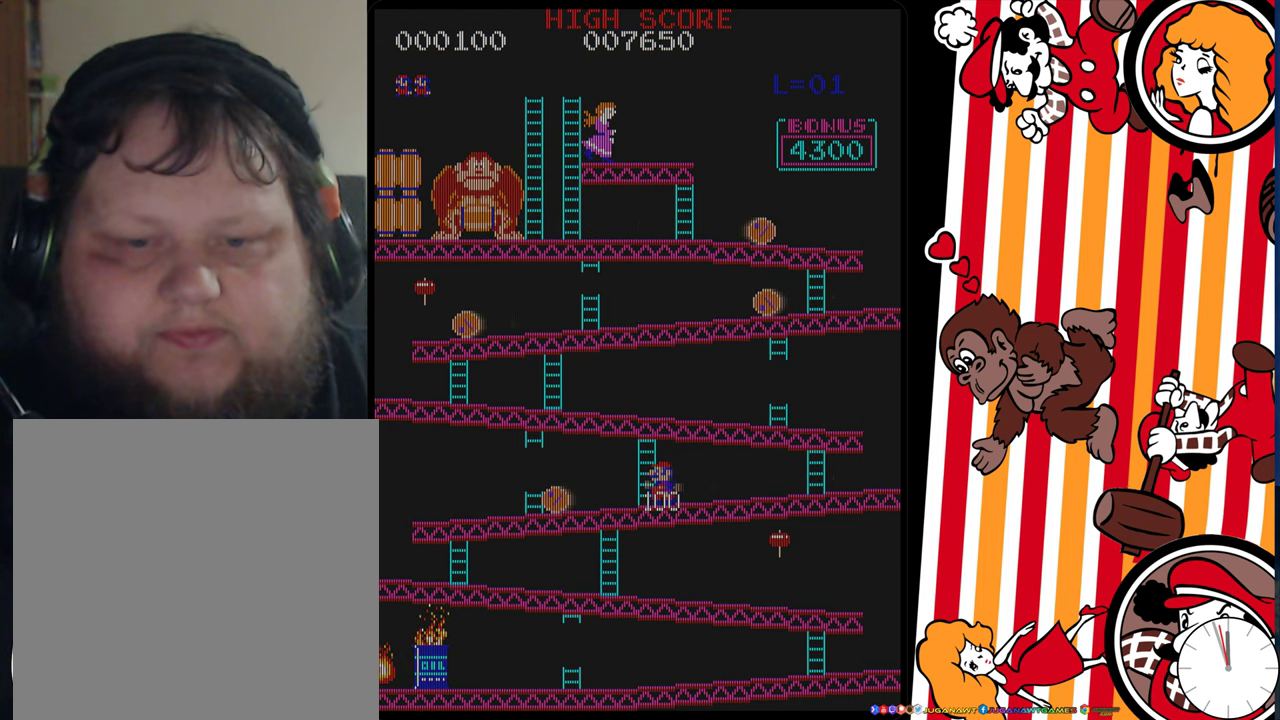
{"dt_ms": 500, "buttons": ["DPAD_UP"], "events": [[84, "DPAD_UP", "down"], [184, "DPAD_LEFT", "up"]]}
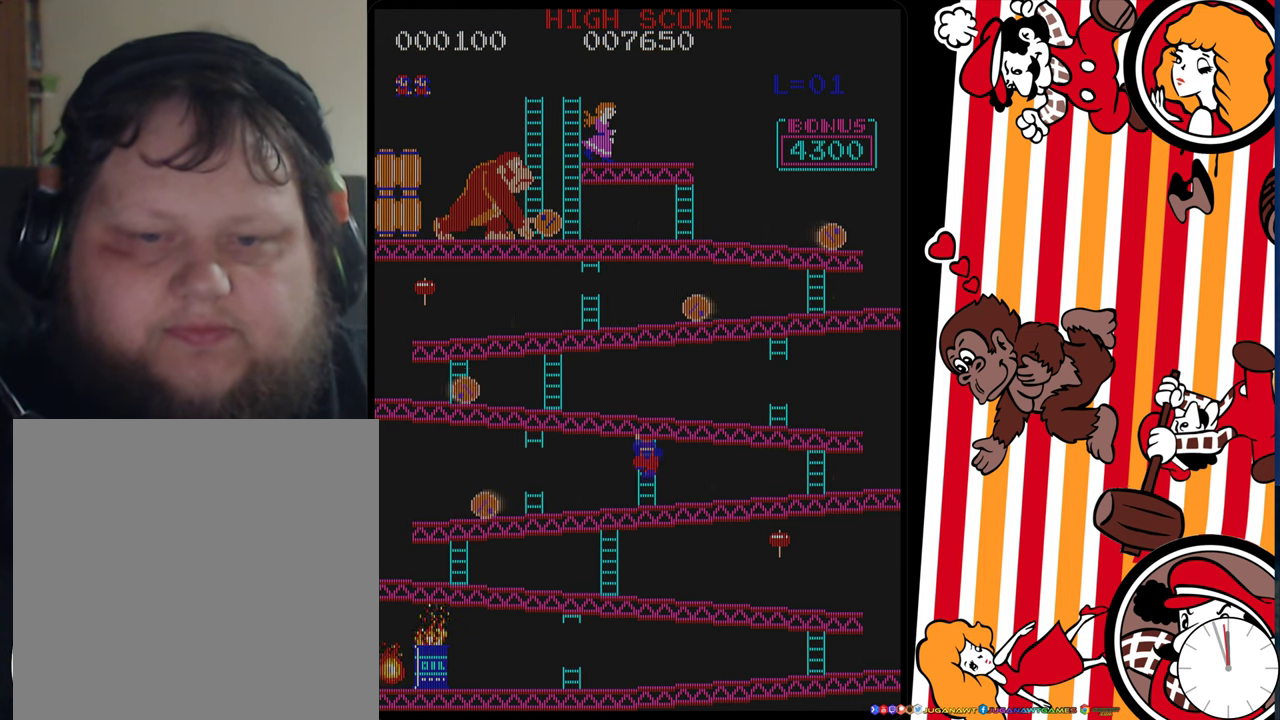
{"dt_ms": 500, "buttons": ["DPAD_UP"], "events": []}
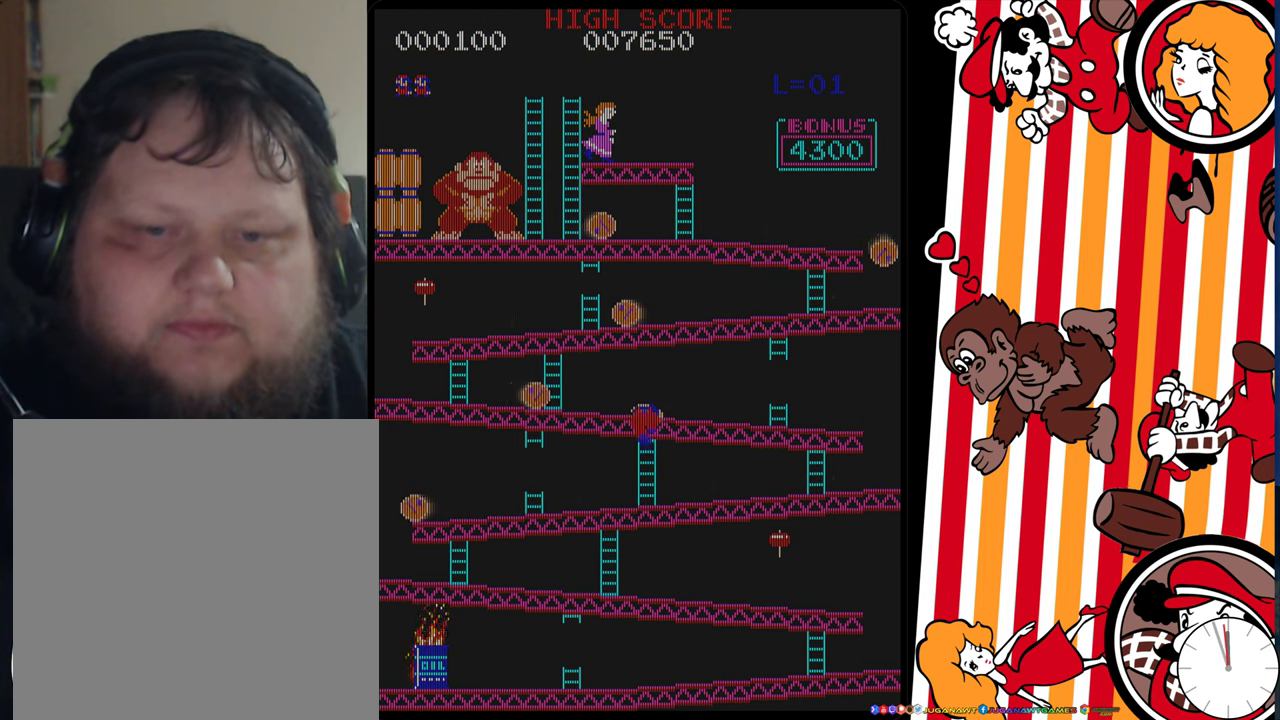
{"dt_ms": 600, "buttons": ["A"], "events": [[533, "A", "down"], [566, "DPAD_UP", "up"]]}
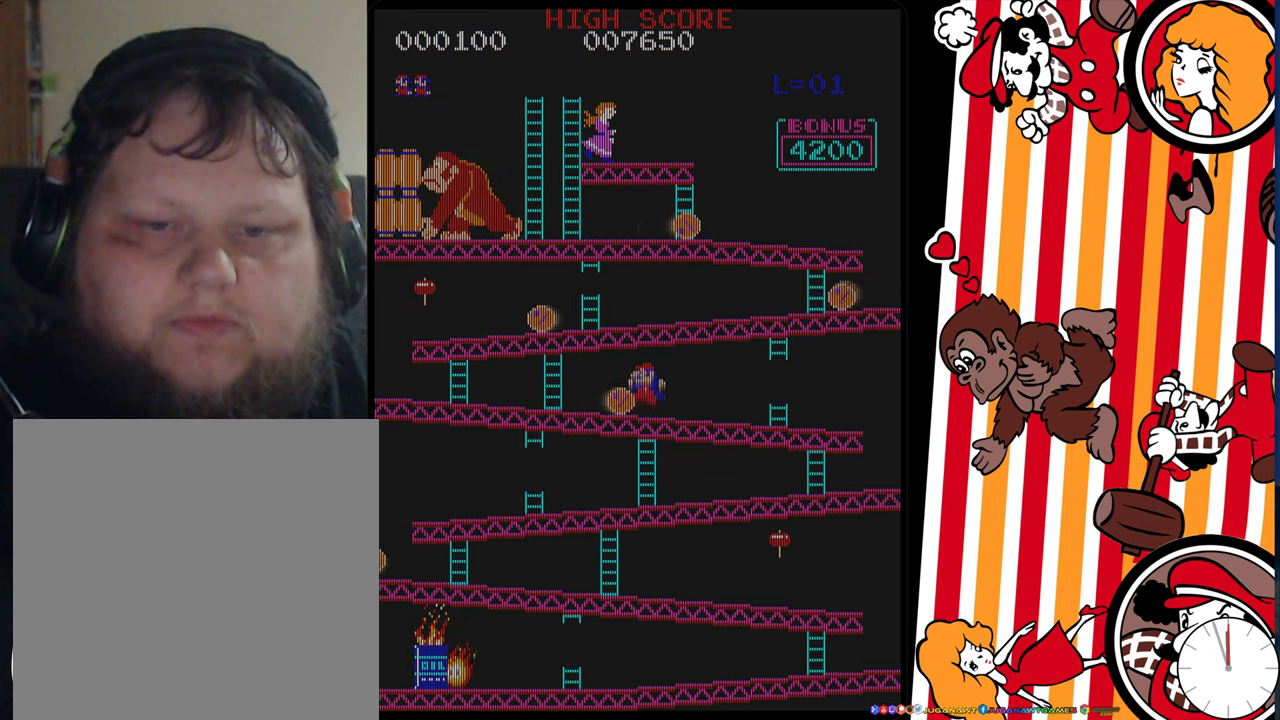
{"dt_ms": 300, "buttons": [], "events": [[50, "A", "up"], [183, "A", "down"], [250, "A", "up"]]}
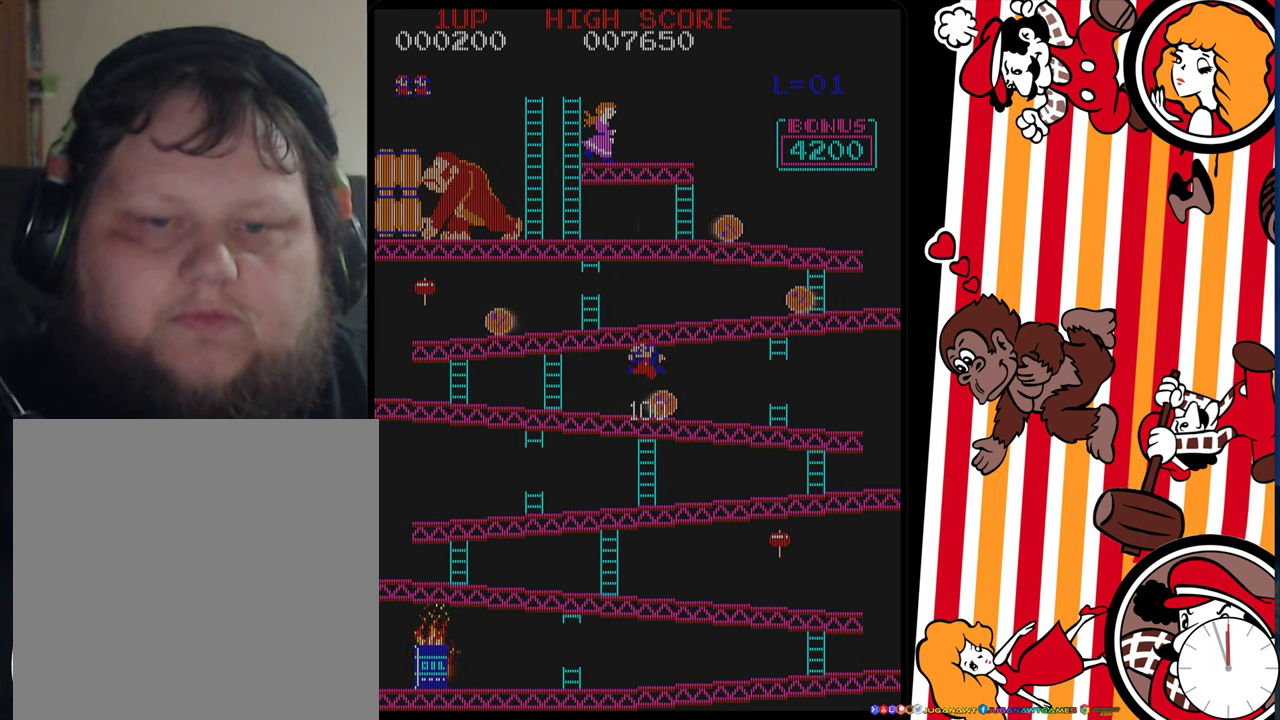
{"dt_ms": 700, "buttons": ["DPAD_LEFT"], "events": [[183, "DPAD_LEFT", "down"]]}
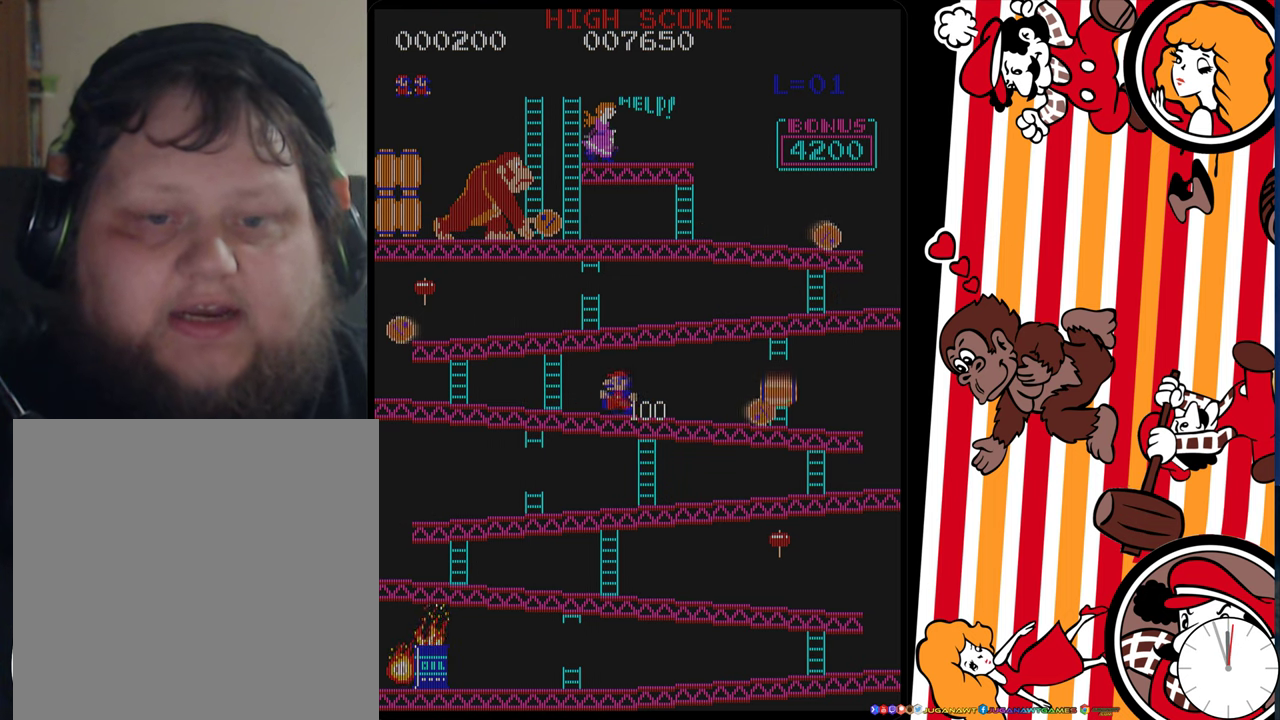
{"dt_ms": 400, "buttons": ["DPAD_LEFT"], "events": []}
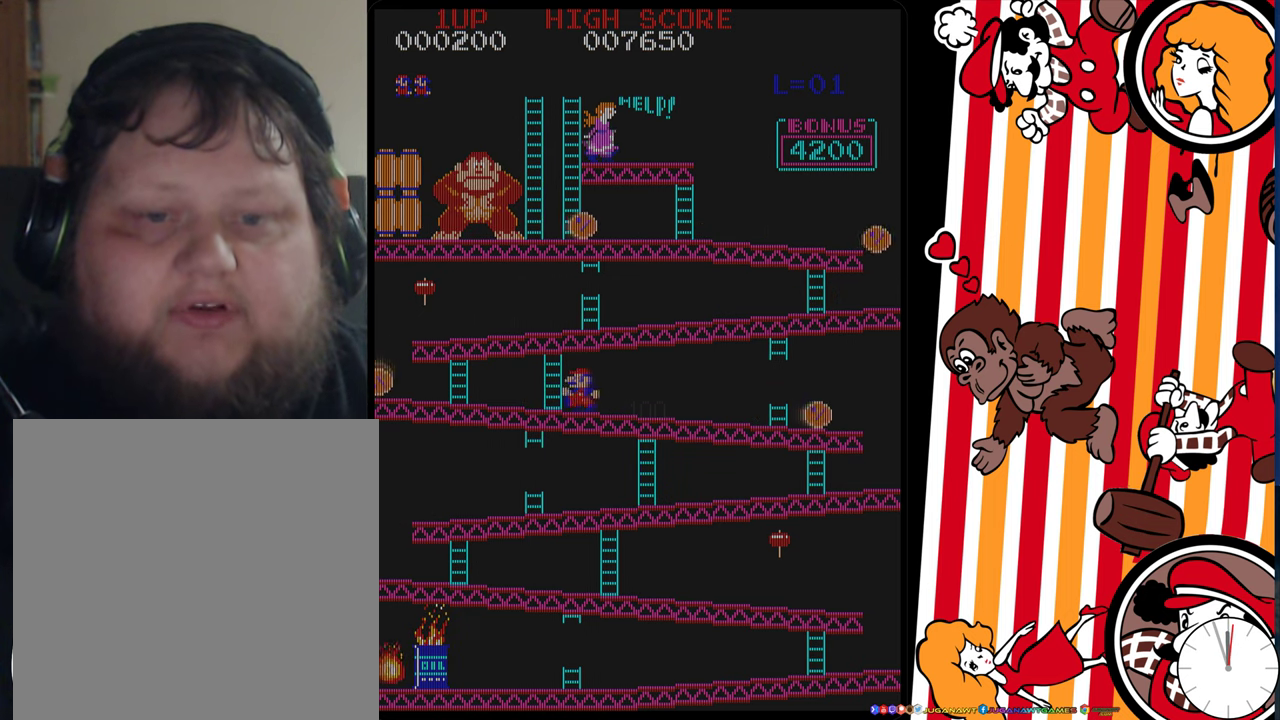
{"dt_ms": 400, "buttons": ["DPAD_UP"], "events": [[216, "DPAD_UP", "down"], [350, "DPAD_LEFT", "up"]]}
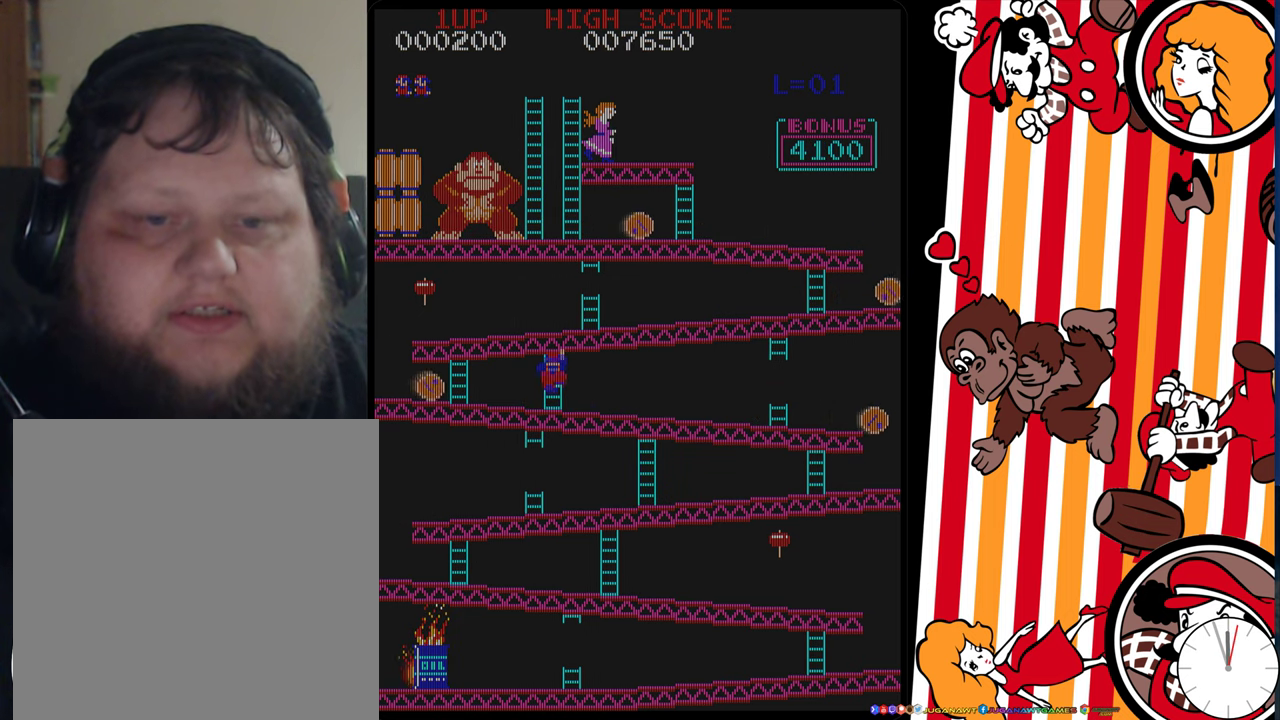
{"dt_ms": 600, "buttons": ["DPAD_UP"], "events": []}